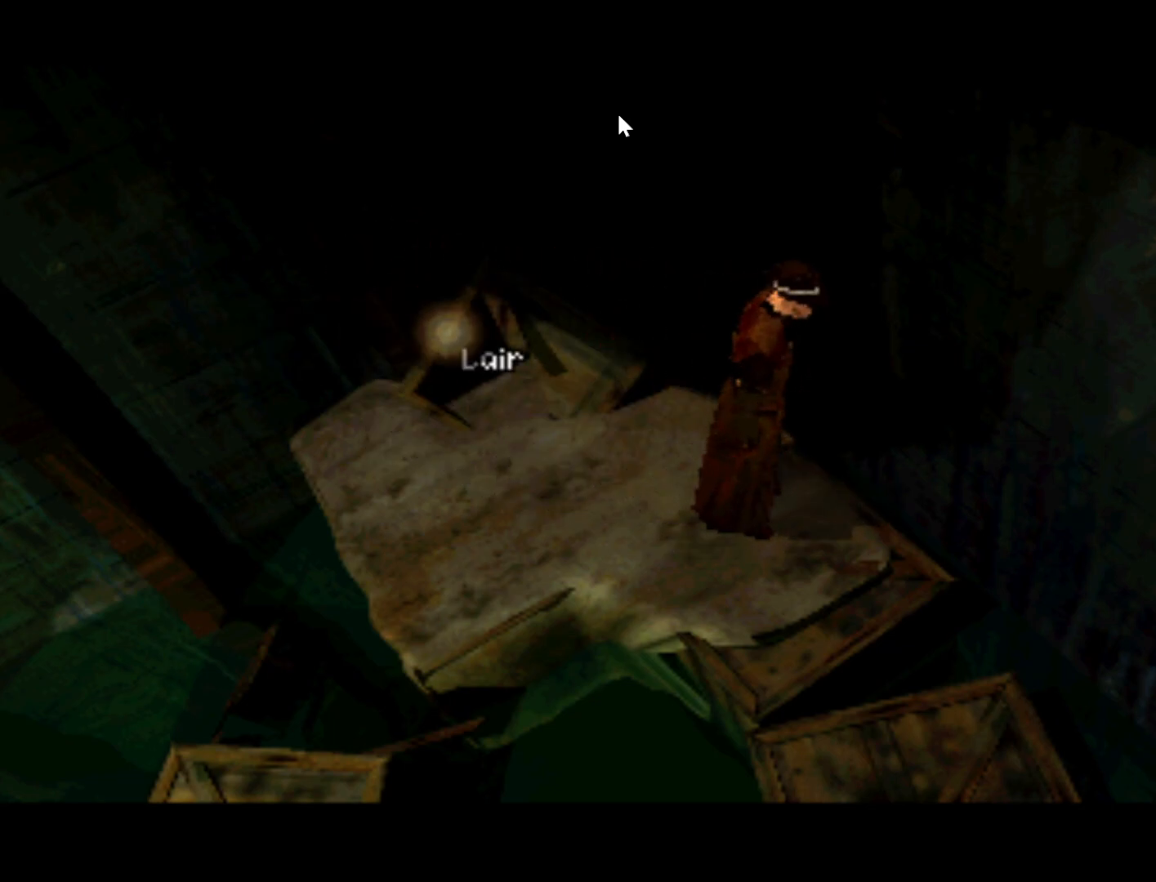
Gameplay with a controller (PlayStation layout); each line is a JSON object with the inputs held at the frame after it. "events" lists button and stick changes between this image and that frame as [ms after this image, input, new state], when the widget could be followed in between. Not read: L3 R3.
{"buttons": [], "left_stick": "center", "right_stick": "center", "events": []}
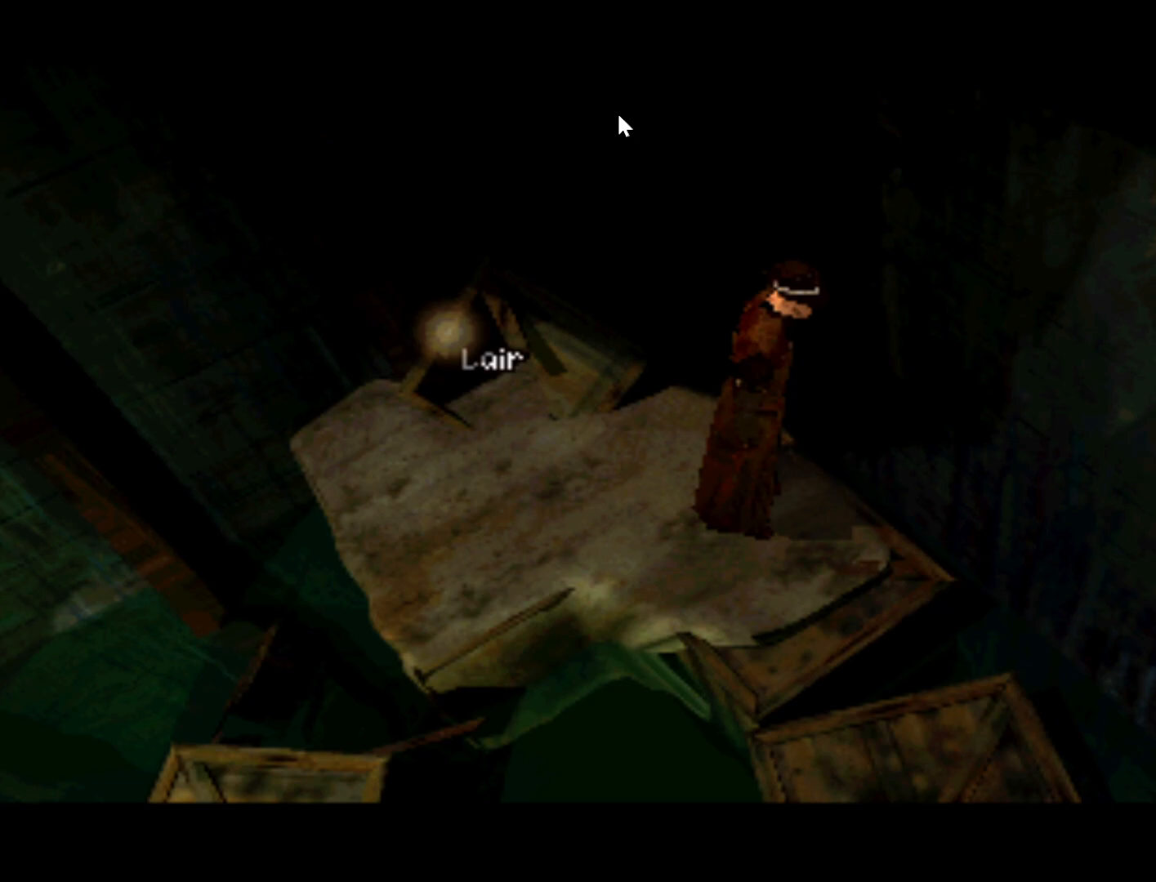
{"buttons": [], "left_stick": "center", "right_stick": "center", "events": []}
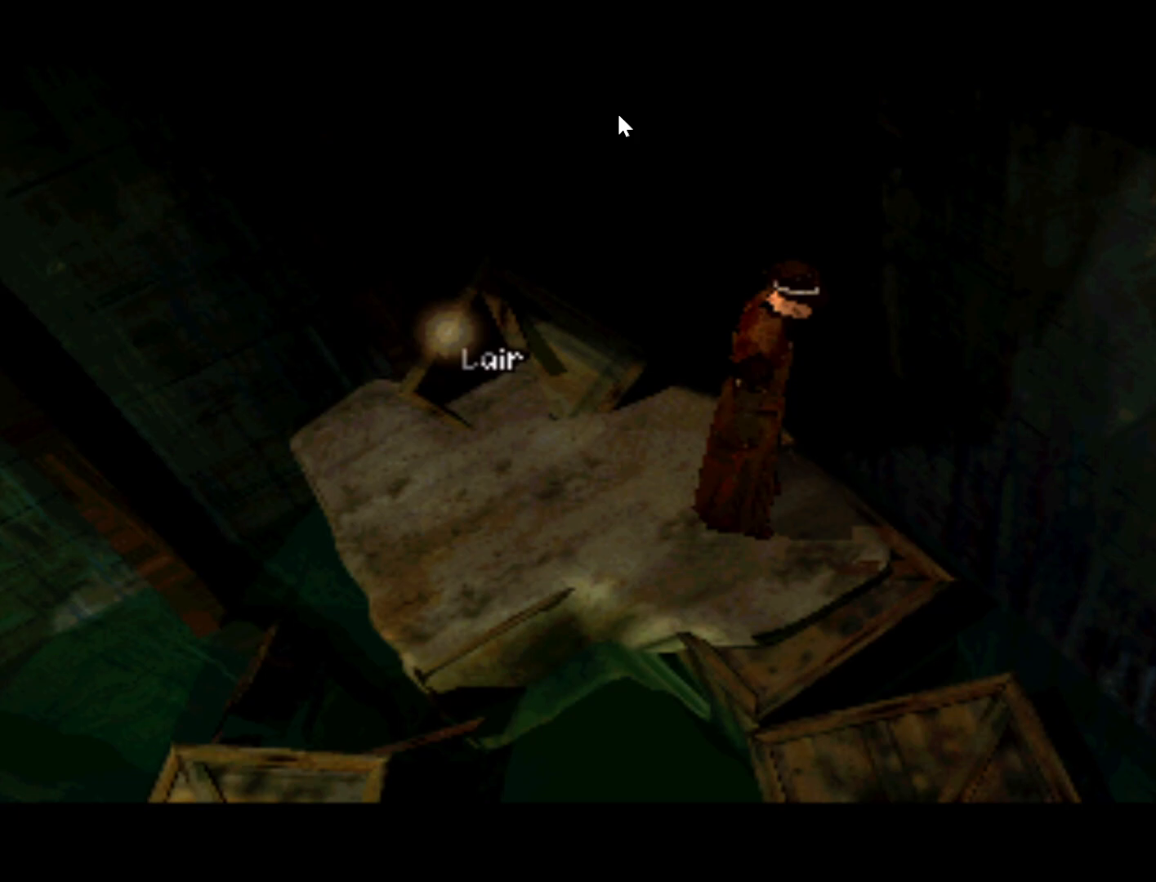
{"buttons": ["SQUARE"], "left_stick": "center", "right_stick": "center", "events": [[433, "SQUARE", "down"]]}
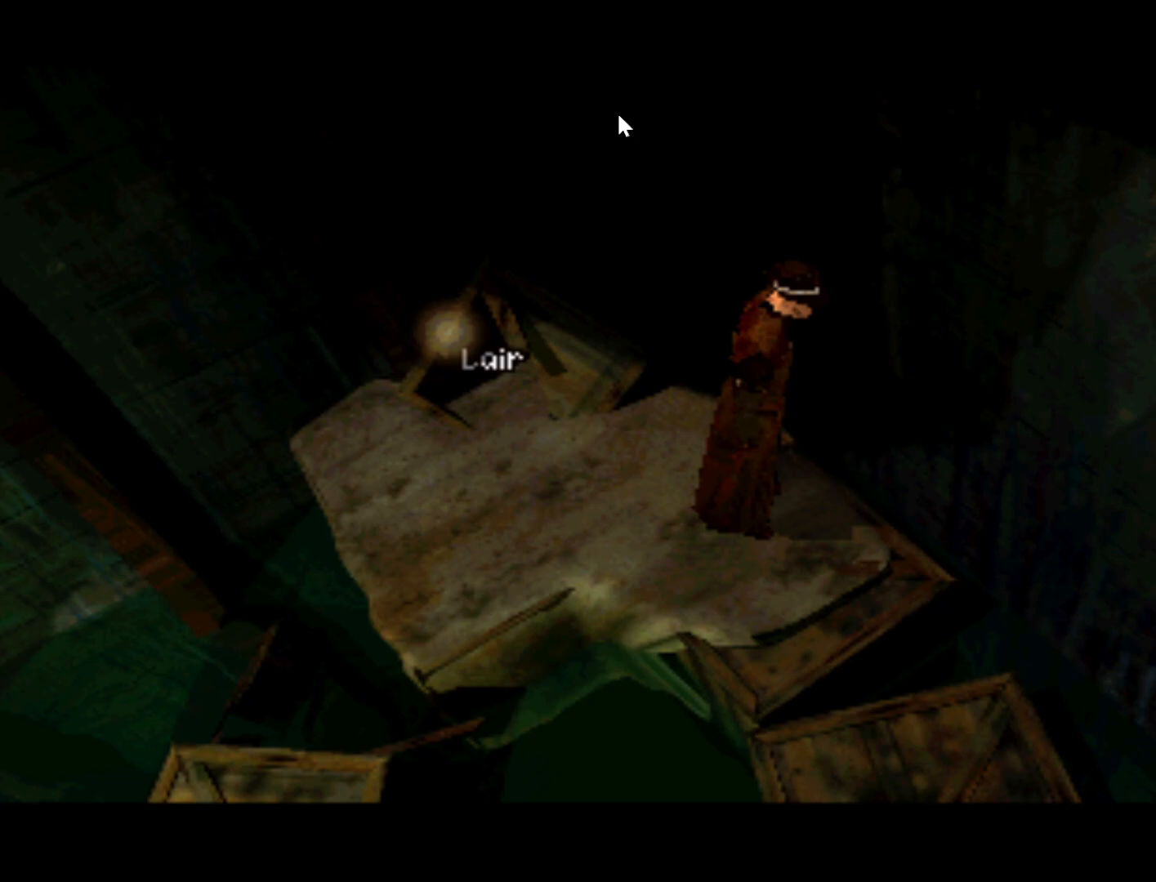
{"buttons": [], "left_stick": "center", "right_stick": "center", "events": [[300, "SQUARE", "up"]]}
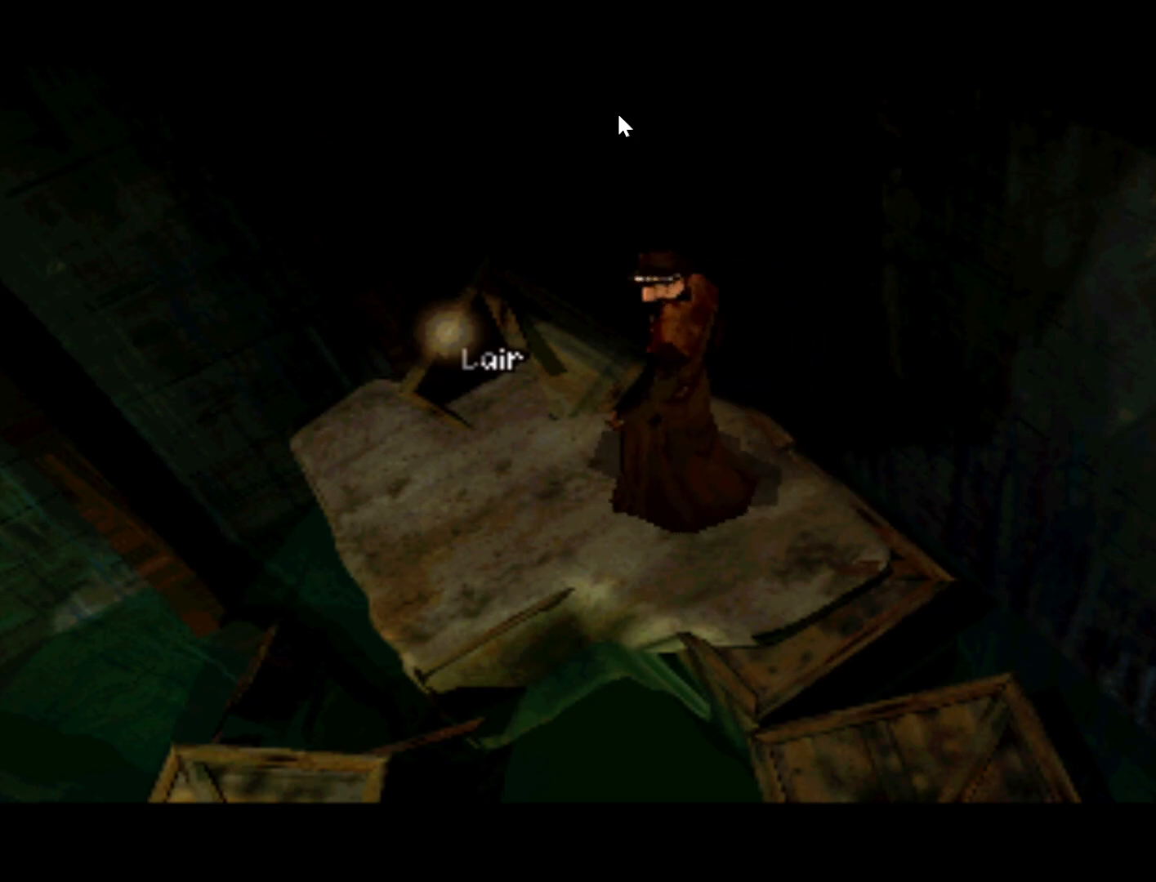
{"buttons": [], "left_stick": "center", "right_stick": "center", "events": []}
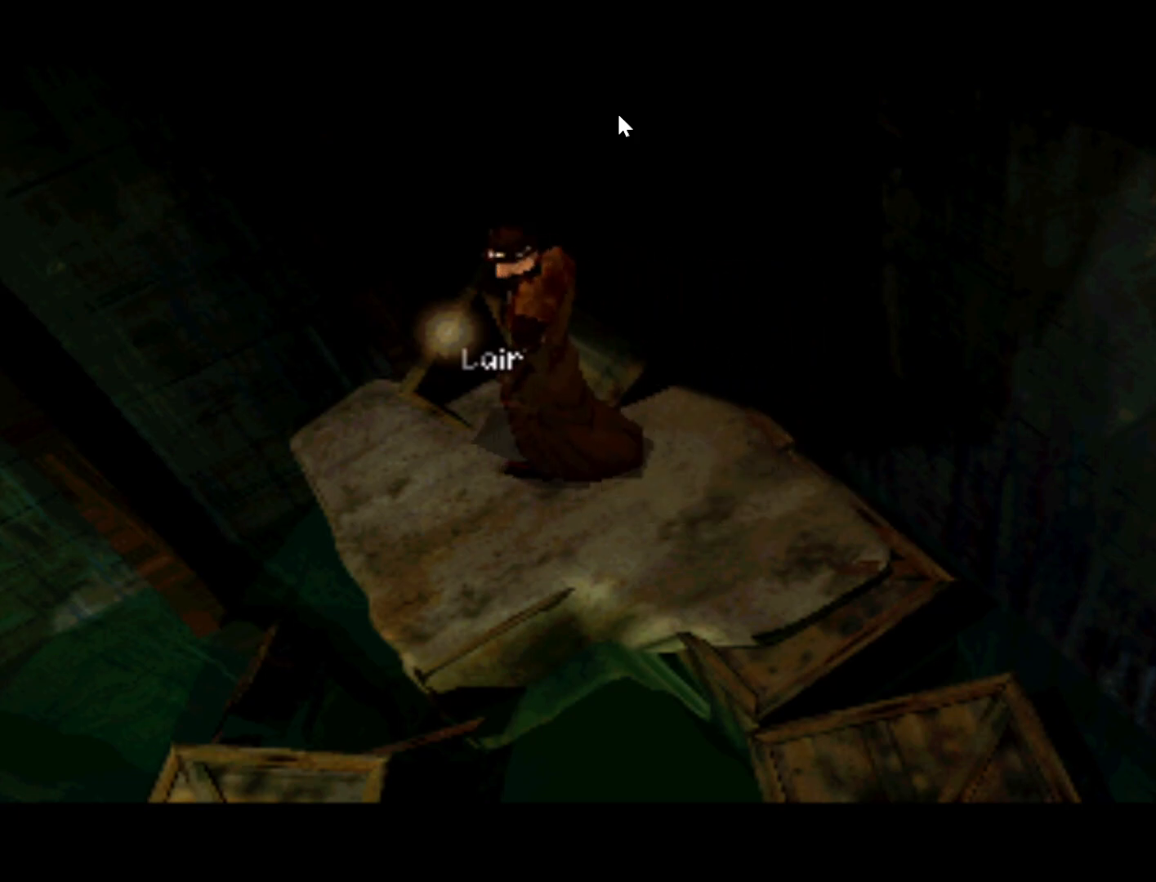
{"buttons": [], "left_stick": "center", "right_stick": "center", "events": []}
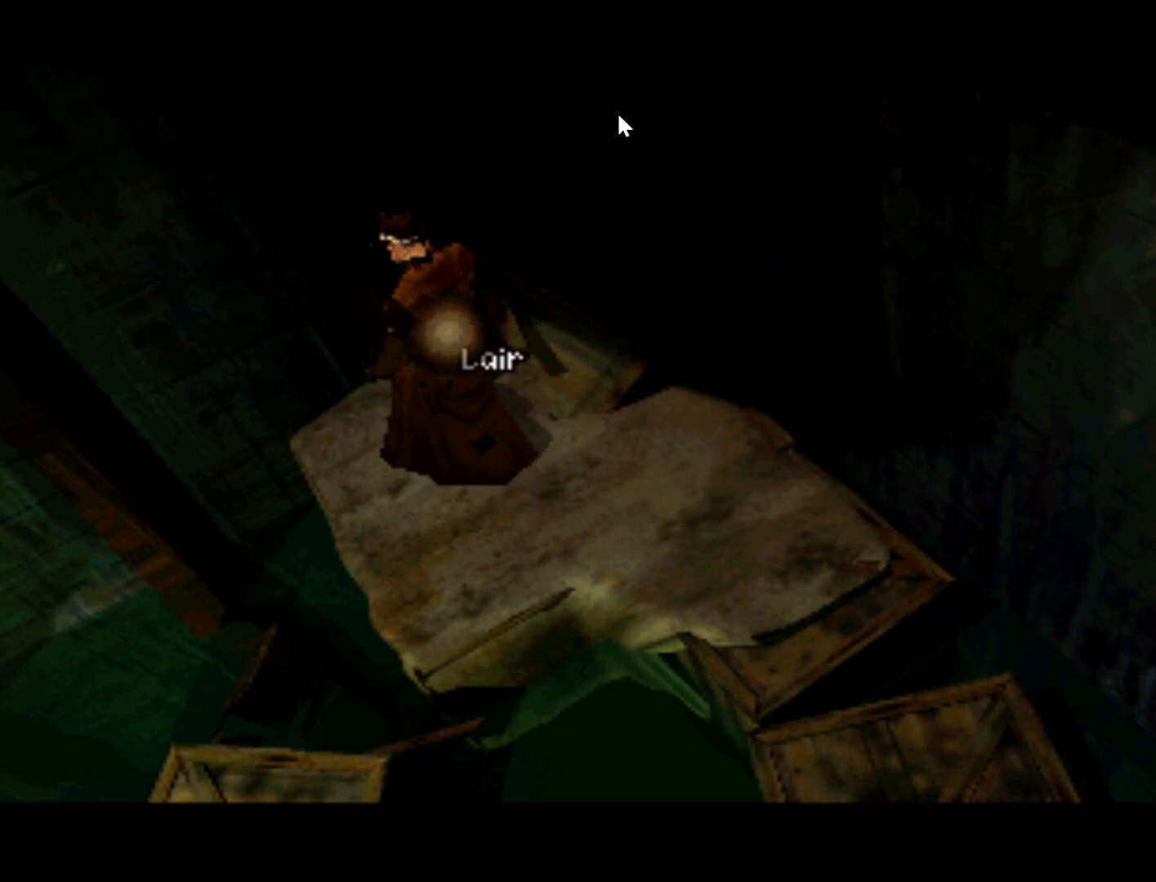
{"buttons": [], "left_stick": "center", "right_stick": "center", "events": []}
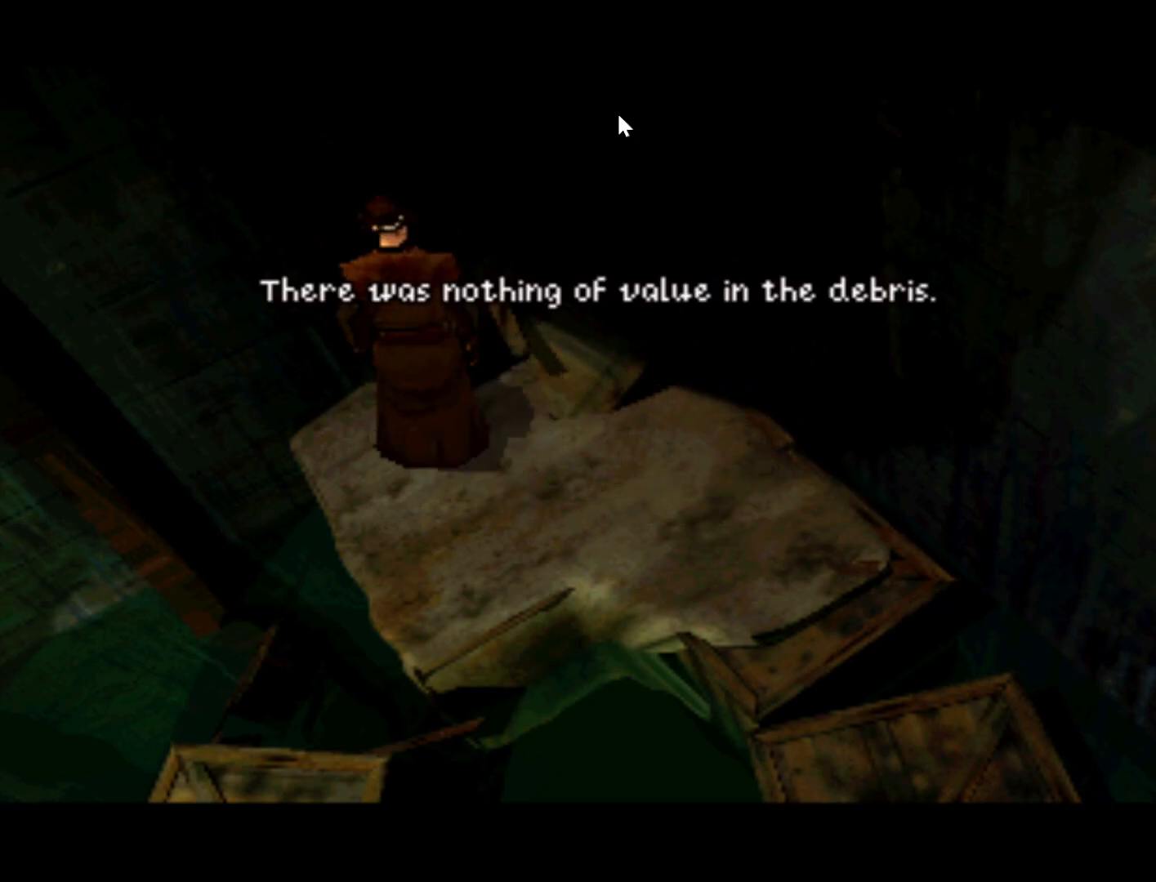
{"buttons": [], "left_stick": "center", "right_stick": "center", "events": []}
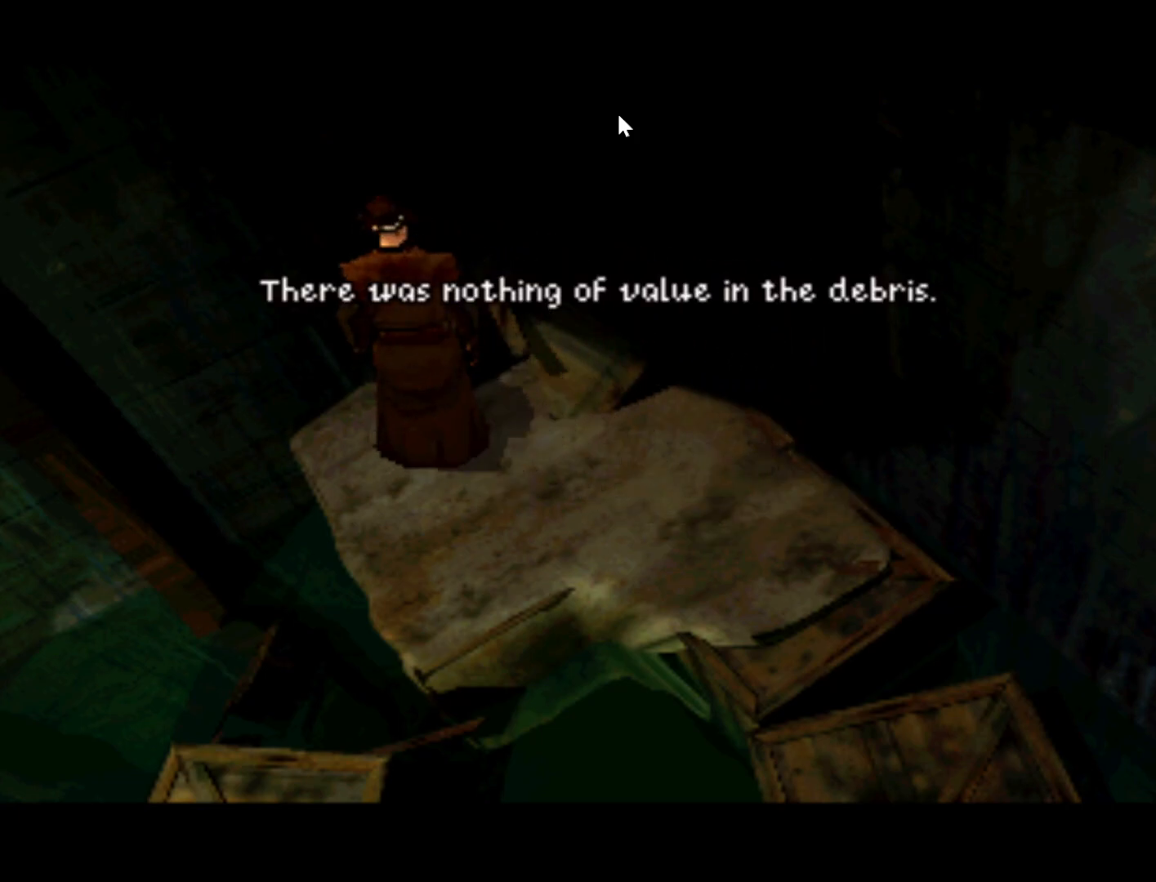
{"buttons": [], "left_stick": "center", "right_stick": "center", "events": [[67, "SQUARE", "down"], [283, "SQUARE", "up"]]}
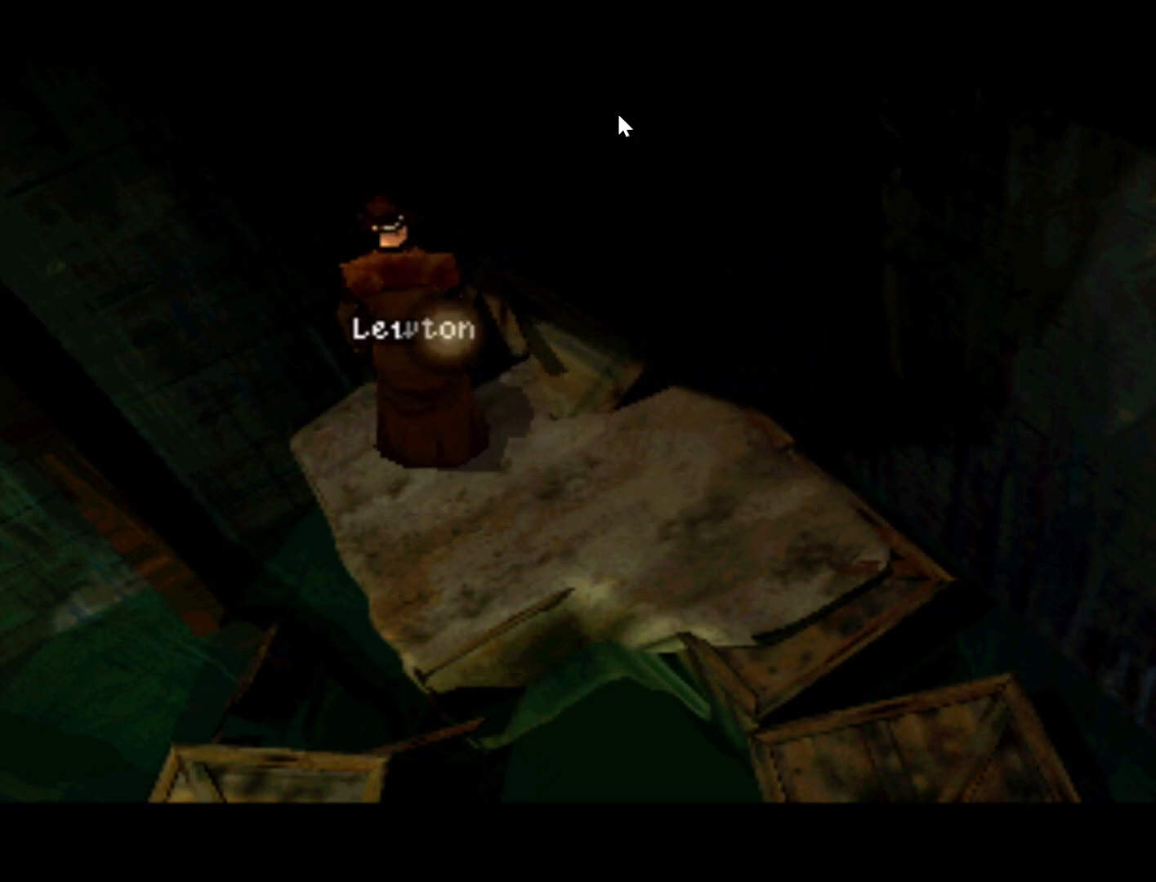
{"buttons": [], "left_stick": "center", "right_stick": "center", "events": []}
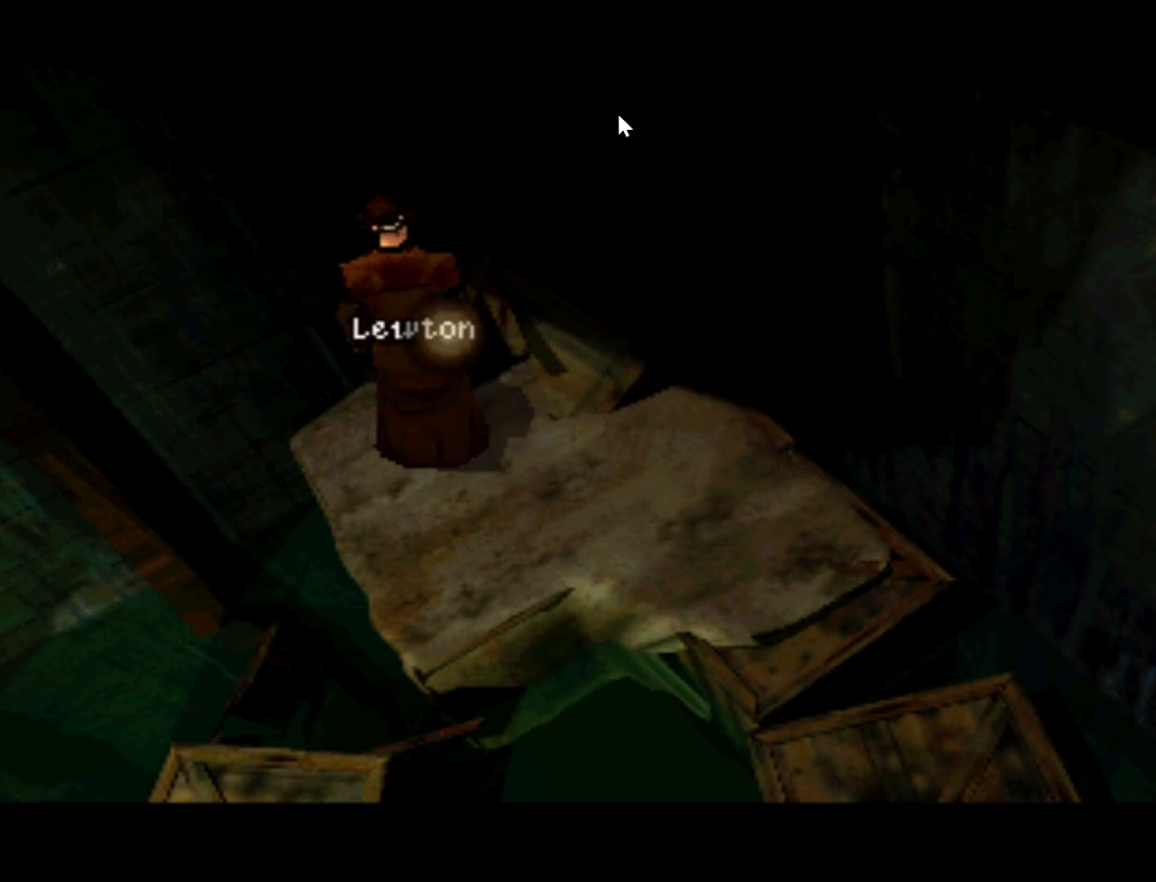
{"buttons": ["DPAD_RIGHT"], "left_stick": "center", "right_stick": "center", "events": [[83, "DPAD_RIGHT", "down"]]}
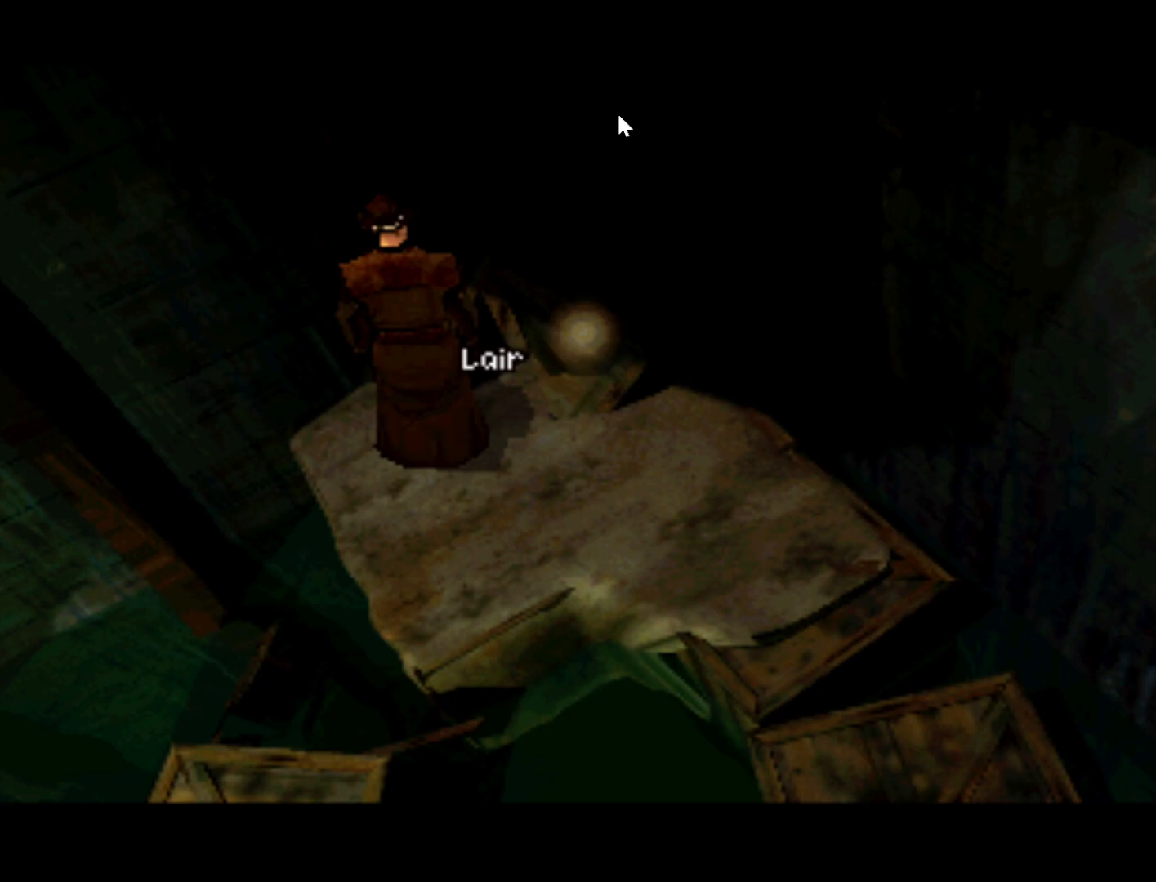
{"buttons": ["DPAD_UP", "DPAD_LEFT"], "left_stick": "center", "right_stick": "center", "events": [[300, "DPAD_RIGHT", "up"], [317, "DPAD_UP", "down"], [383, "DPAD_LEFT", "down"]]}
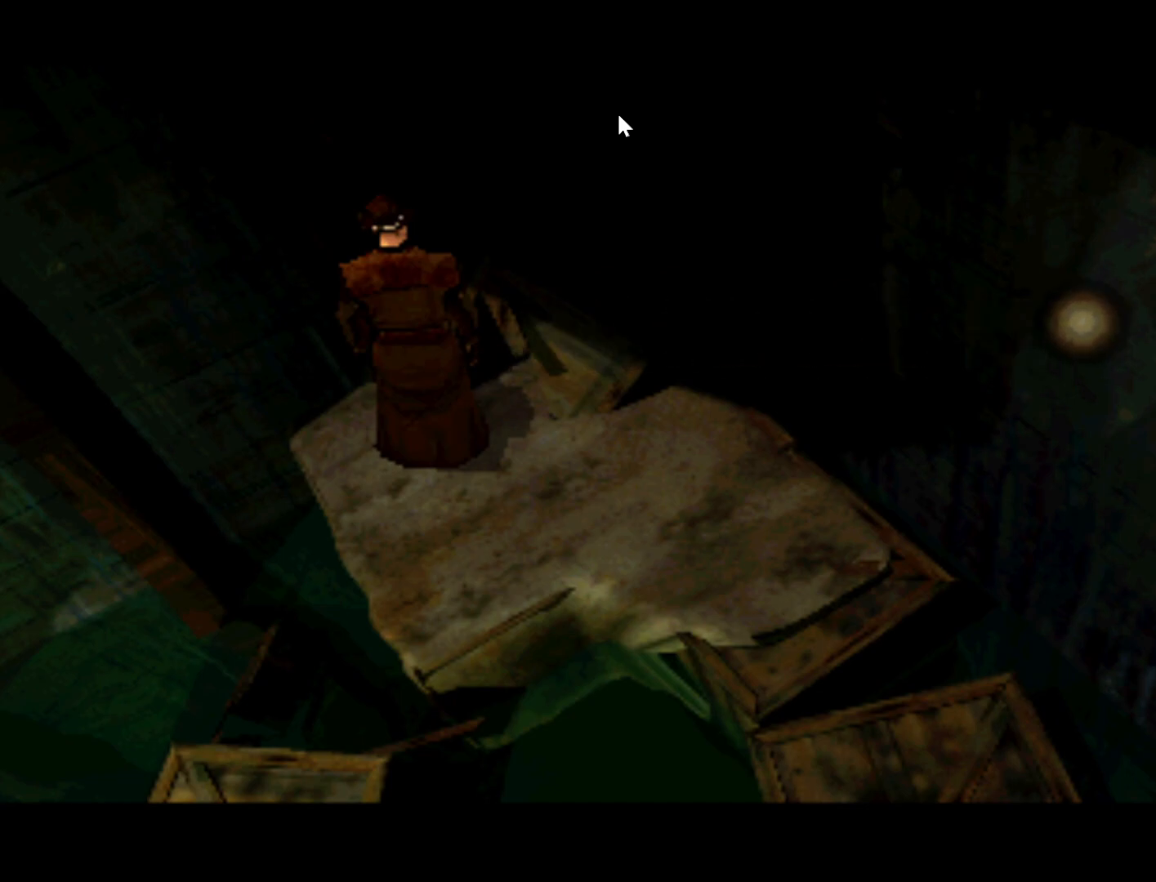
{"buttons": ["DPAD_UP", "DPAD_LEFT"], "left_stick": "center", "right_stick": "center", "events": []}
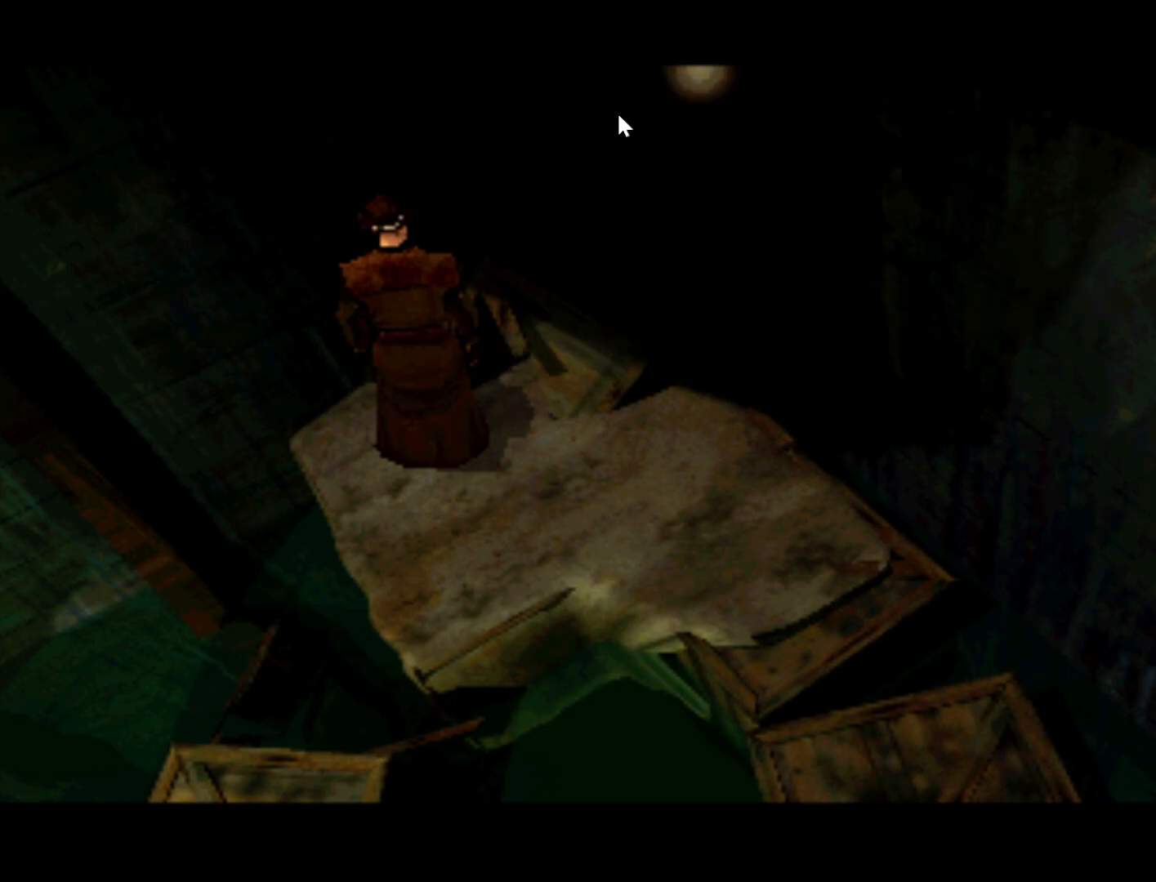
{"buttons": ["DPAD_DOWN", "DPAD_LEFT"], "left_stick": "center", "right_stick": "center", "events": [[150, "DPAD_UP", "up"], [467, "DPAD_DOWN", "down"]]}
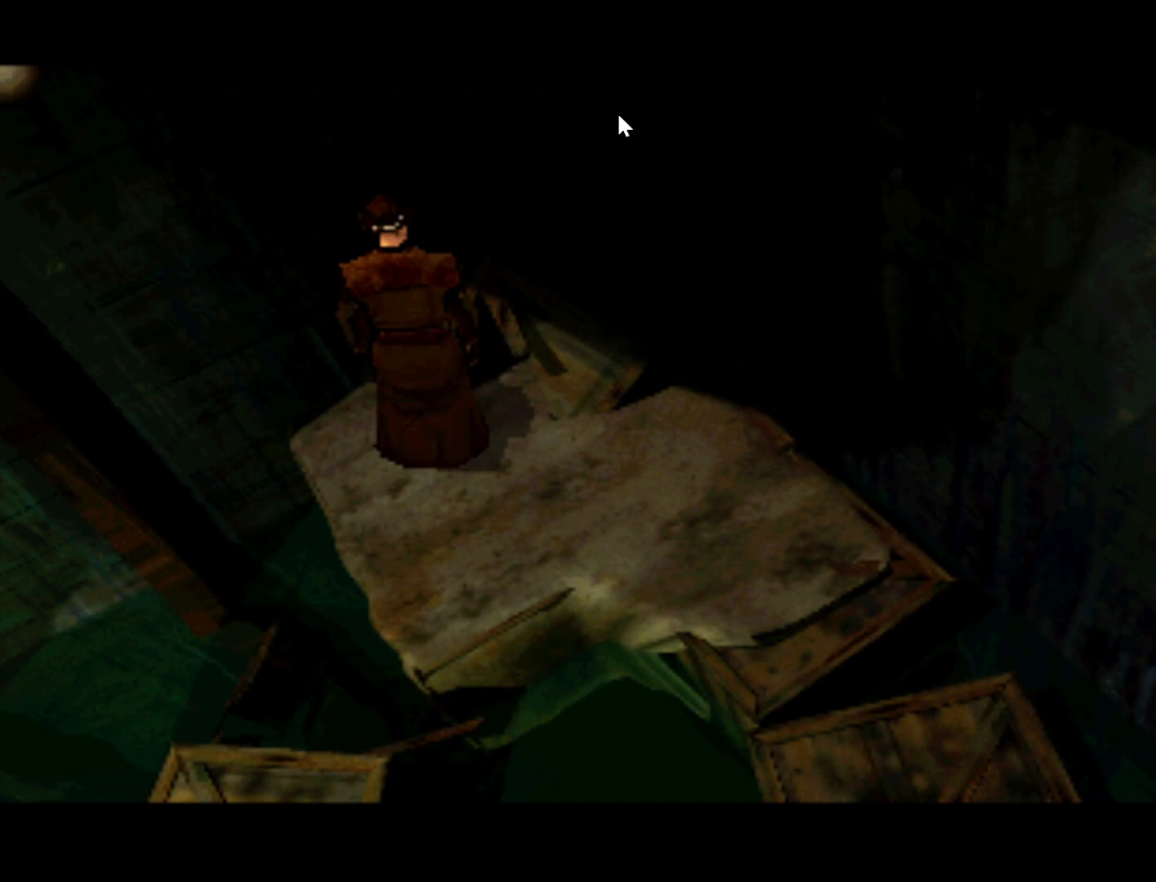
{"buttons": ["DPAD_DOWN"], "left_stick": "center", "right_stick": "center", "events": [[17, "DPAD_LEFT", "up"], [100, "DPAD_RIGHT", "down"], [417, "DPAD_RIGHT", "up"]]}
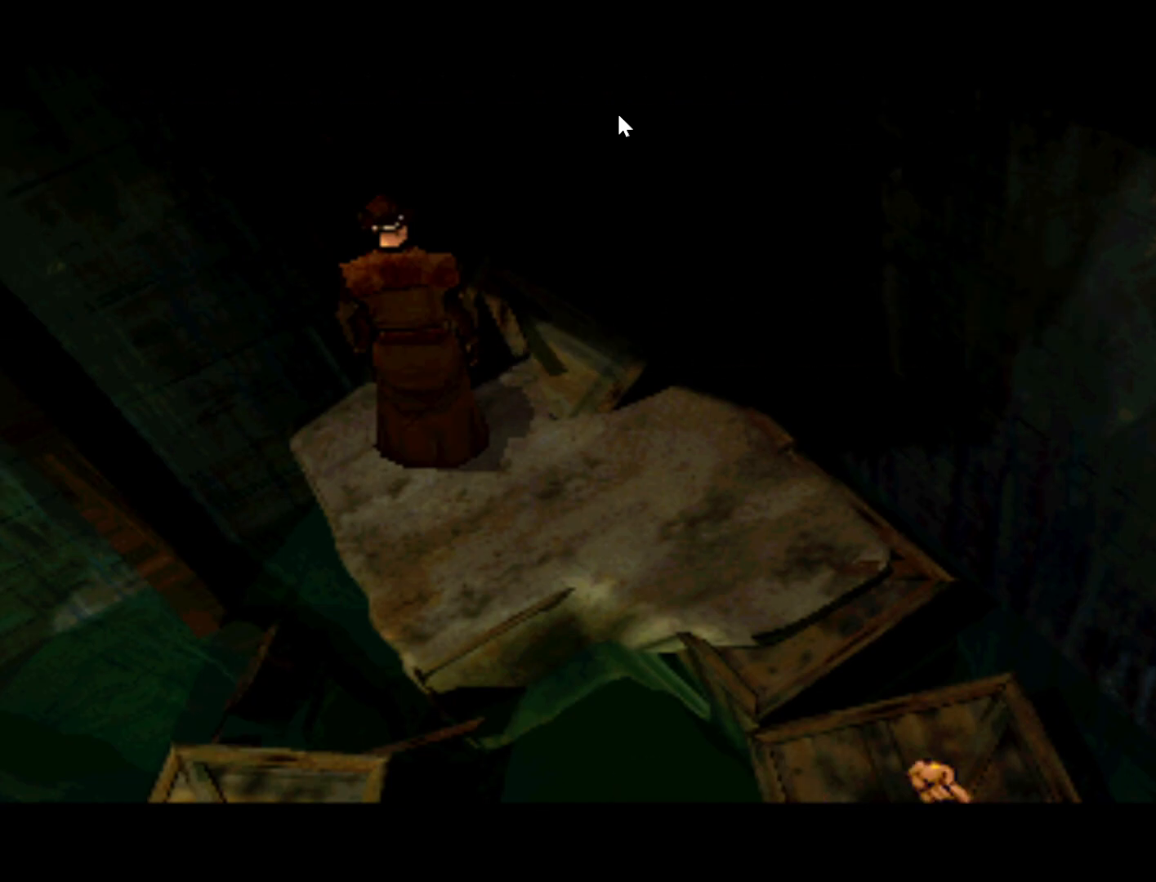
{"buttons": ["DPAD_UP", "DPAD_LEFT"], "left_stick": "center", "right_stick": "center", "events": [[50, "DPAD_RIGHT", "down"], [117, "DPAD_DOWN", "up"], [283, "DPAD_RIGHT", "up"], [283, "DPAD_UP", "down"], [333, "DPAD_LEFT", "down"]]}
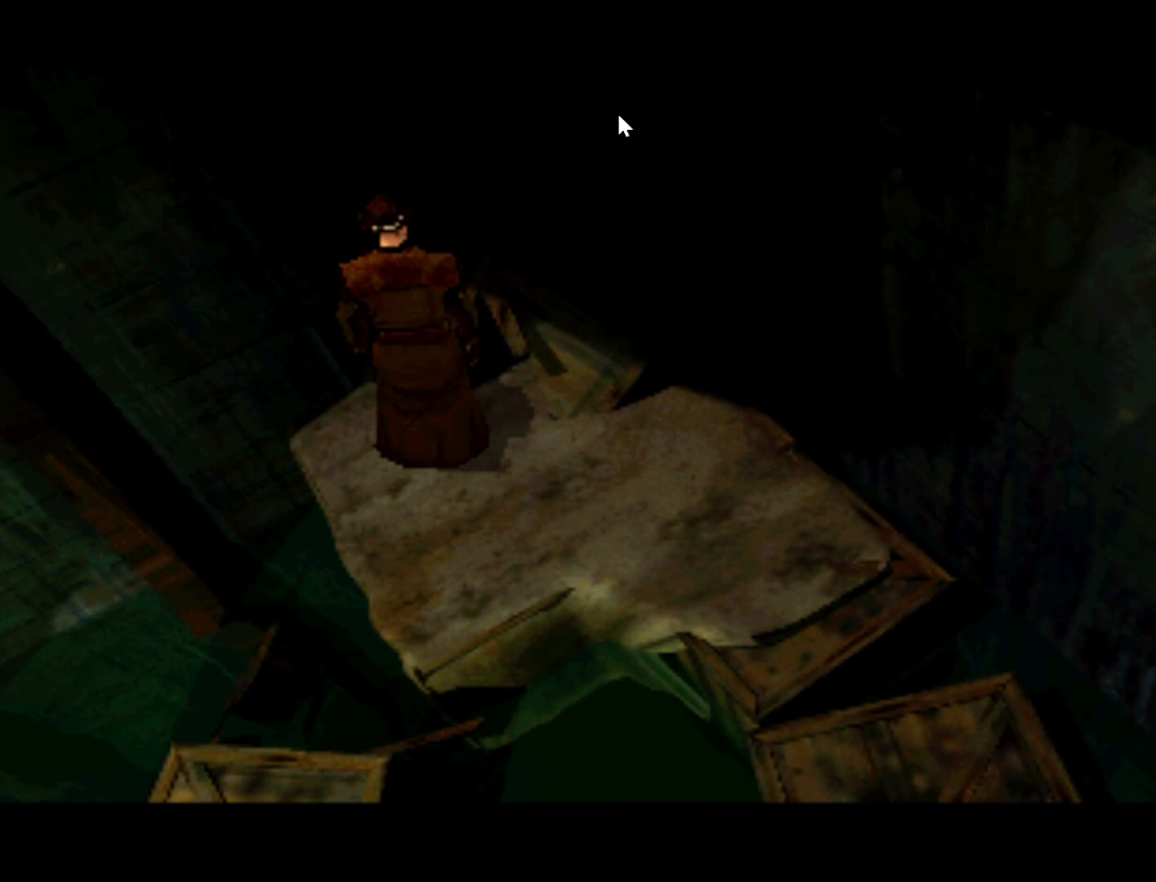
{"buttons": ["DPAD_DOWN", "DPAD_RIGHT"], "left_stick": "center", "right_stick": "center", "events": [[33, "DPAD_UP", "up"], [300, "DPAD_DOWN", "down"], [350, "DPAD_LEFT", "up"], [433, "DPAD_RIGHT", "down"]]}
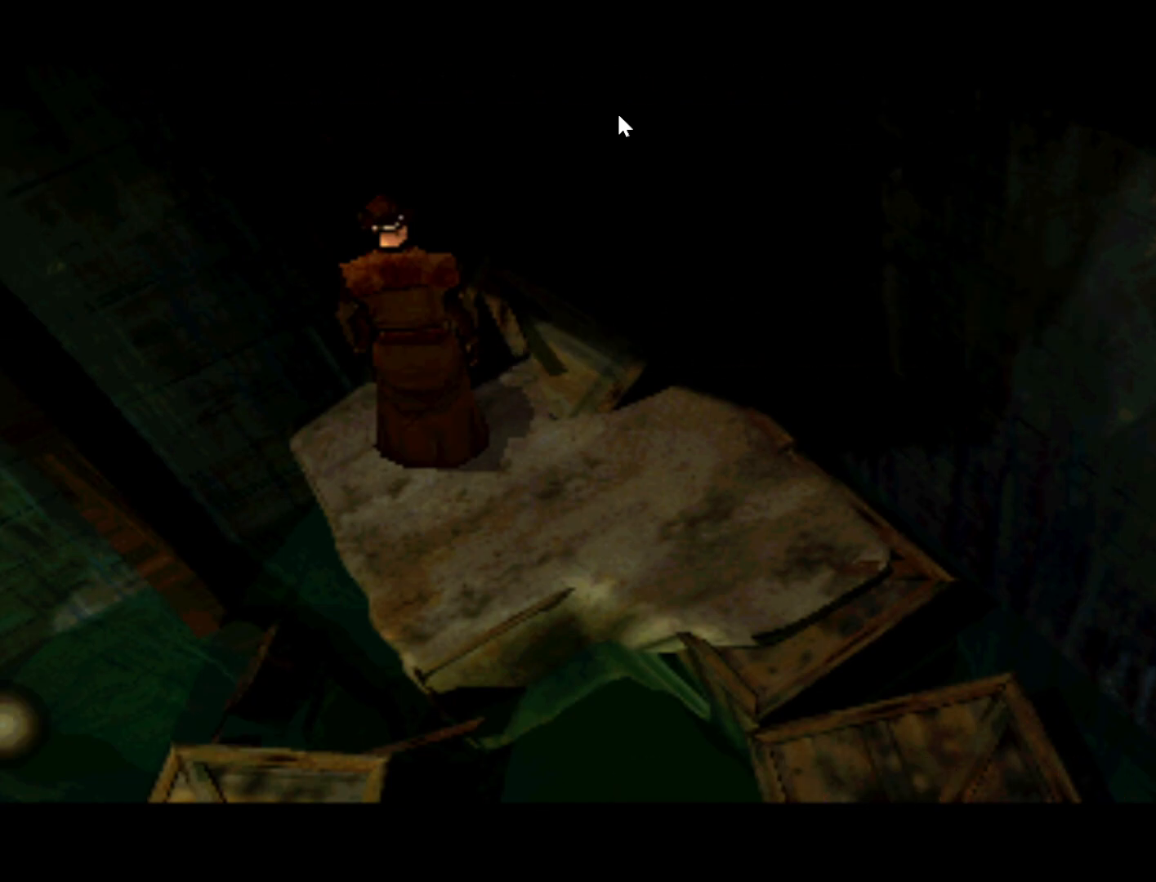
{"buttons": ["DPAD_DOWN", "DPAD_RIGHT"], "left_stick": "center", "right_stick": "center", "events": [[17, "DPAD_DOWN", "up"], [133, "DPAD_RIGHT", "up"], [133, "DPAD_UP", "down"], [217, "DPAD_LEFT", "down"], [400, "DPAD_UP", "up"], [450, "DPAD_DOWN", "down"], [450, "DPAD_LEFT", "up"], [483, "DPAD_RIGHT", "down"]]}
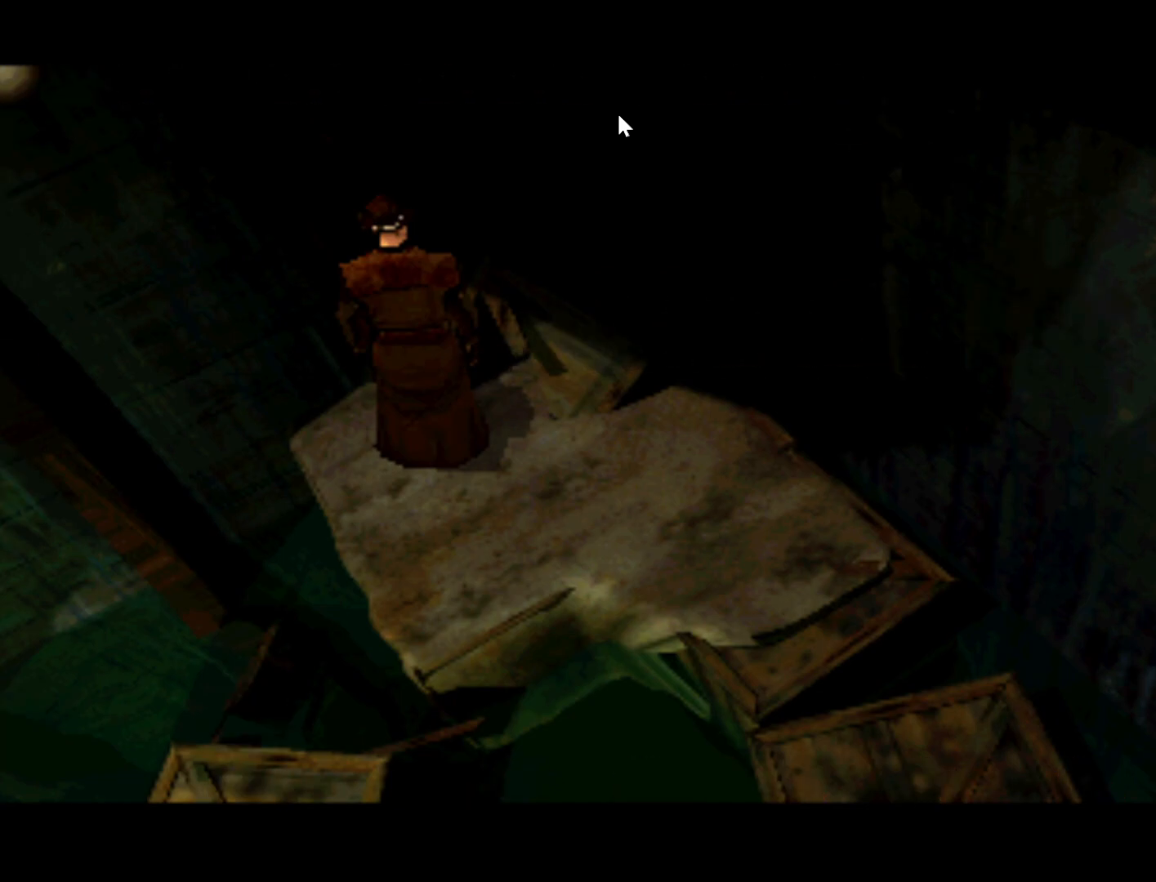
{"buttons": [], "left_stick": "center", "right_stick": "center", "events": [[150, "DPAD_RIGHT", "up"], [183, "DPAD_DOWN", "up"], [183, "DPAD_LEFT", "down"], [200, "DPAD_UP", "down"], [433, "DPAD_LEFT", "up"], [450, "DPAD_UP", "up"]]}
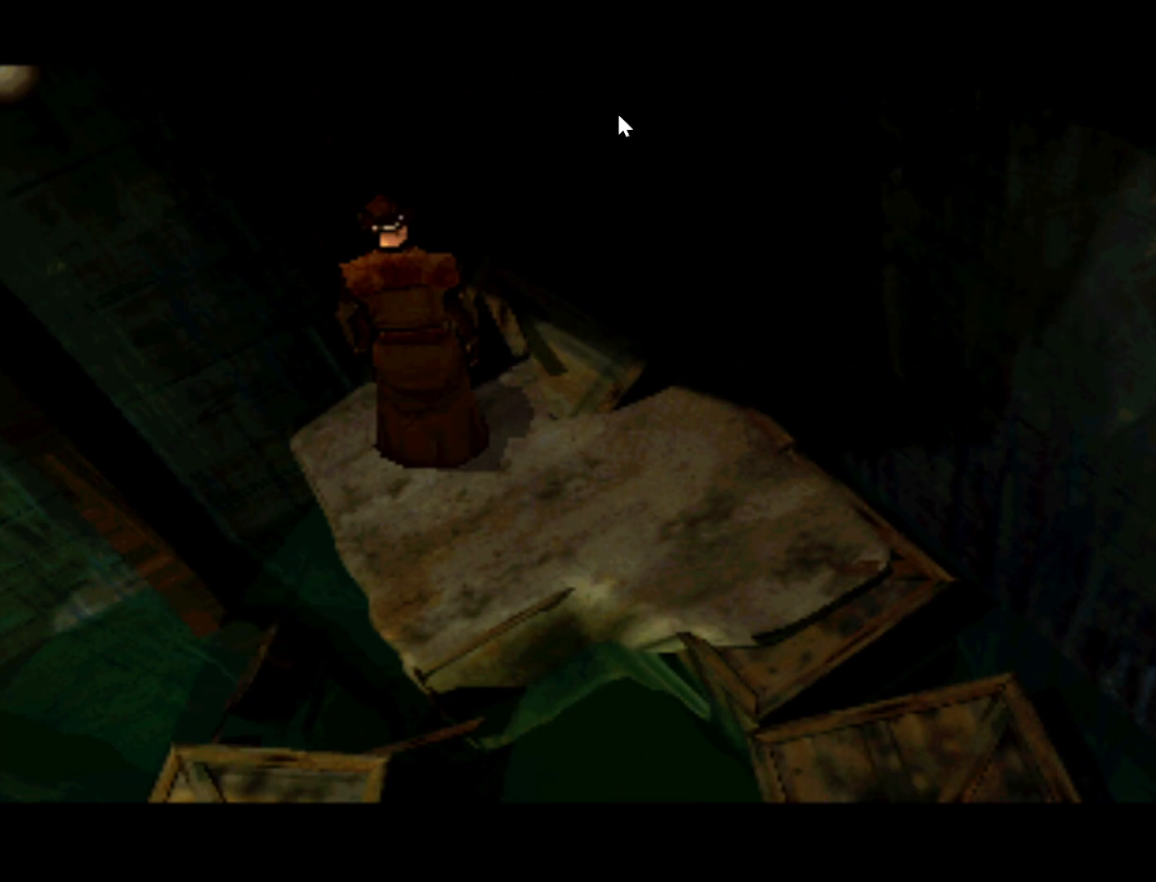
{"buttons": ["DPAD_DOWN", "DPAD_RIGHT"], "left_stick": "center", "right_stick": "center", "events": [[317, "DPAD_DOWN", "down"], [333, "DPAD_DOWN", "up"], [350, "DPAD_RIGHT", "down"], [417, "DPAD_DOWN", "down"]]}
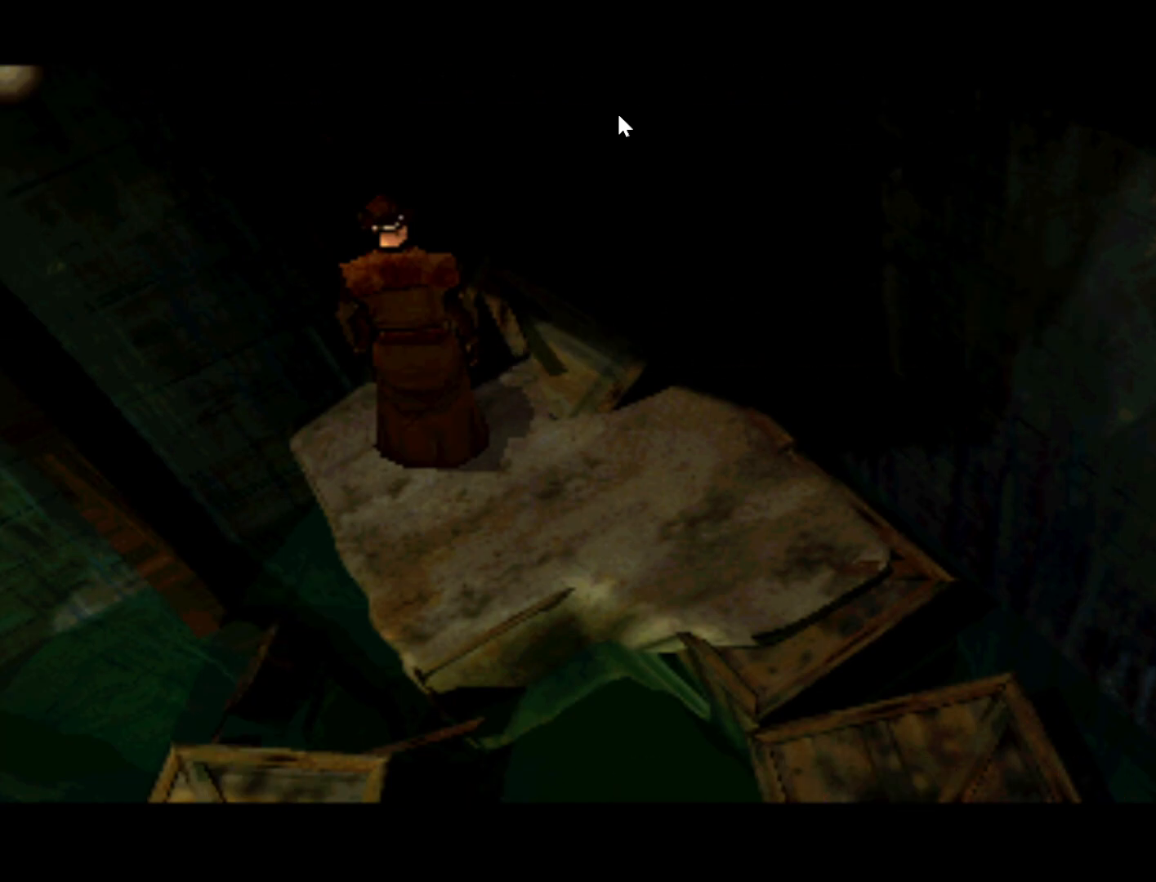
{"buttons": ["DPAD_DOWN", "DPAD_RIGHT"], "left_stick": "center", "right_stick": "center", "events": [[83, "DPAD_RIGHT", "up"], [117, "DPAD_DOWN", "up"], [383, "DPAD_DOWN", "down"], [500, "DPAD_RIGHT", "down"]]}
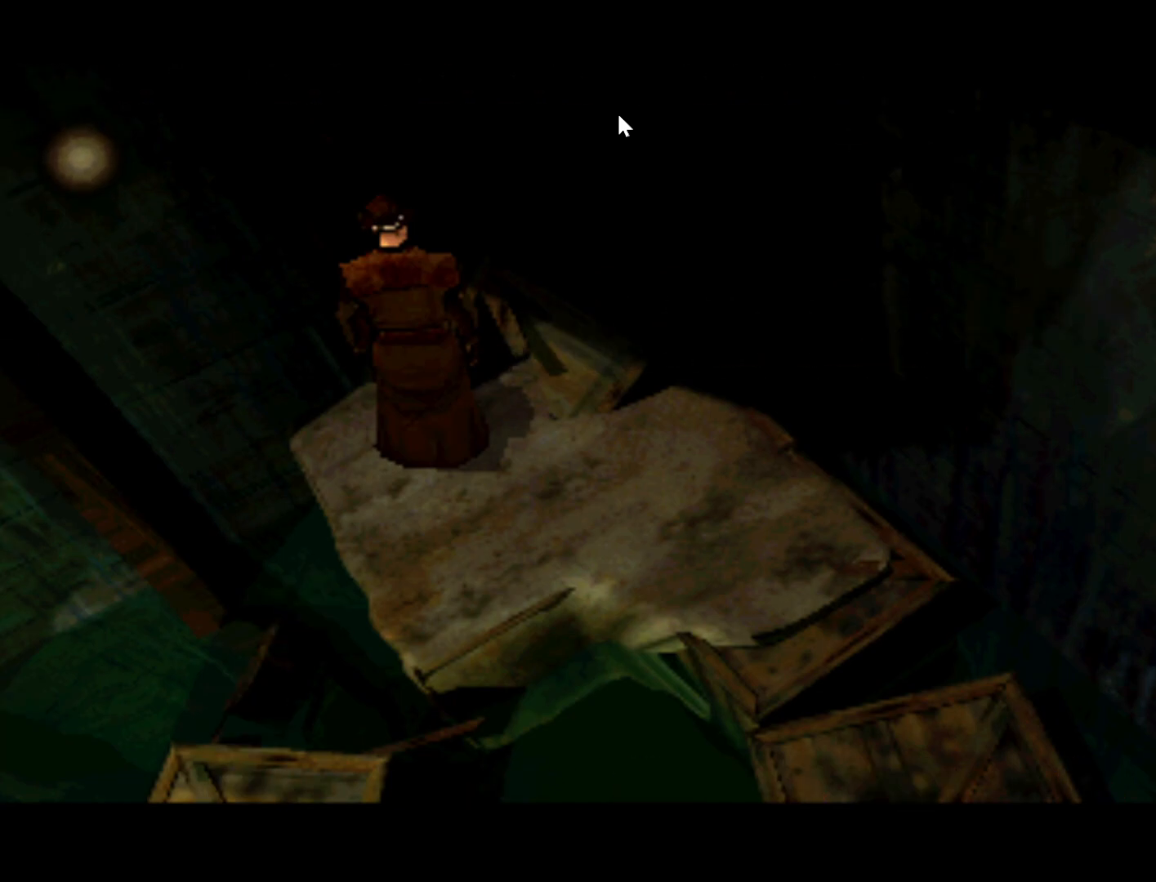
{"buttons": ["DPAD_DOWN"], "left_stick": "center", "right_stick": "center", "events": [[200, "DPAD_RIGHT", "up"], [217, "DPAD_DOWN", "up"], [433, "DPAD_DOWN", "down"]]}
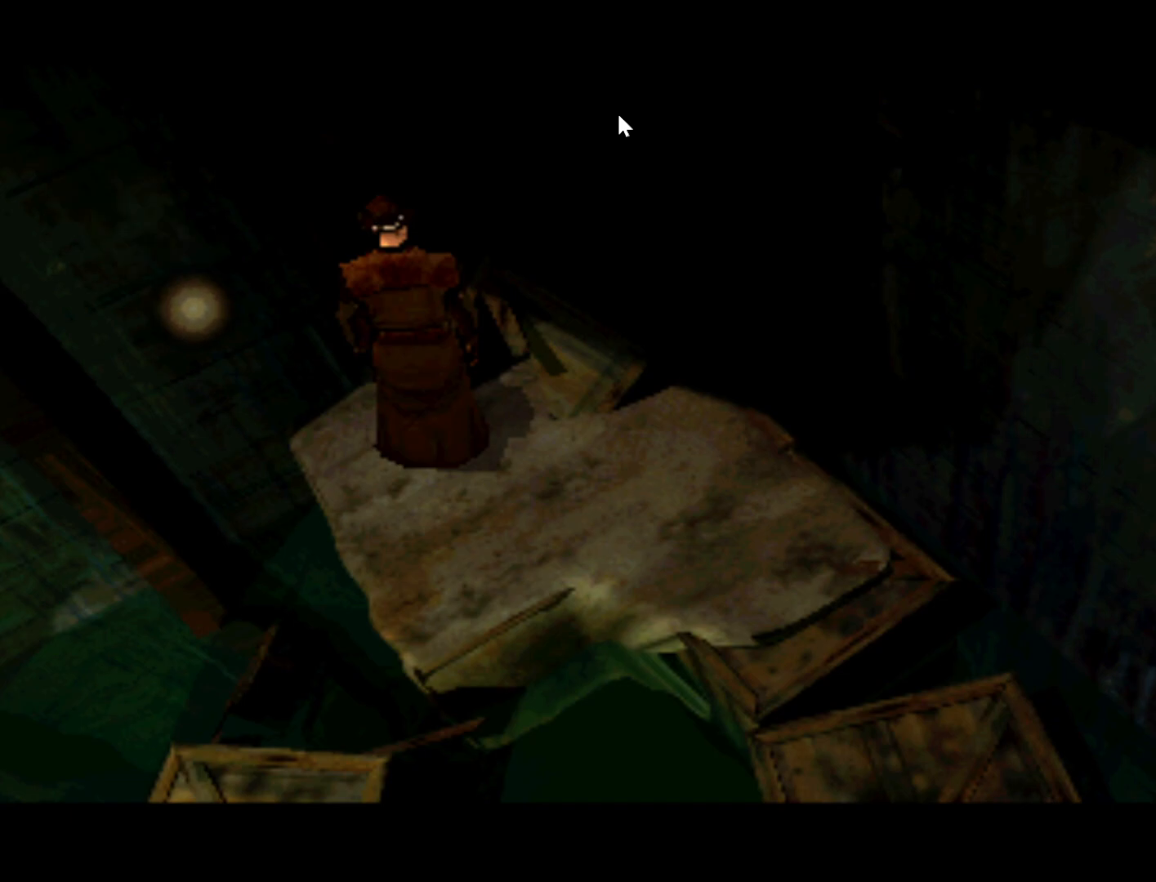
{"buttons": ["DPAD_DOWN", "DPAD_RIGHT"], "left_stick": "center", "right_stick": "center", "events": [[217, "DPAD_LEFT", "down"], [250, "DPAD_DOWN", "up"], [433, "DPAD_DOWN", "down"], [467, "DPAD_LEFT", "up"], [500, "DPAD_RIGHT", "down"]]}
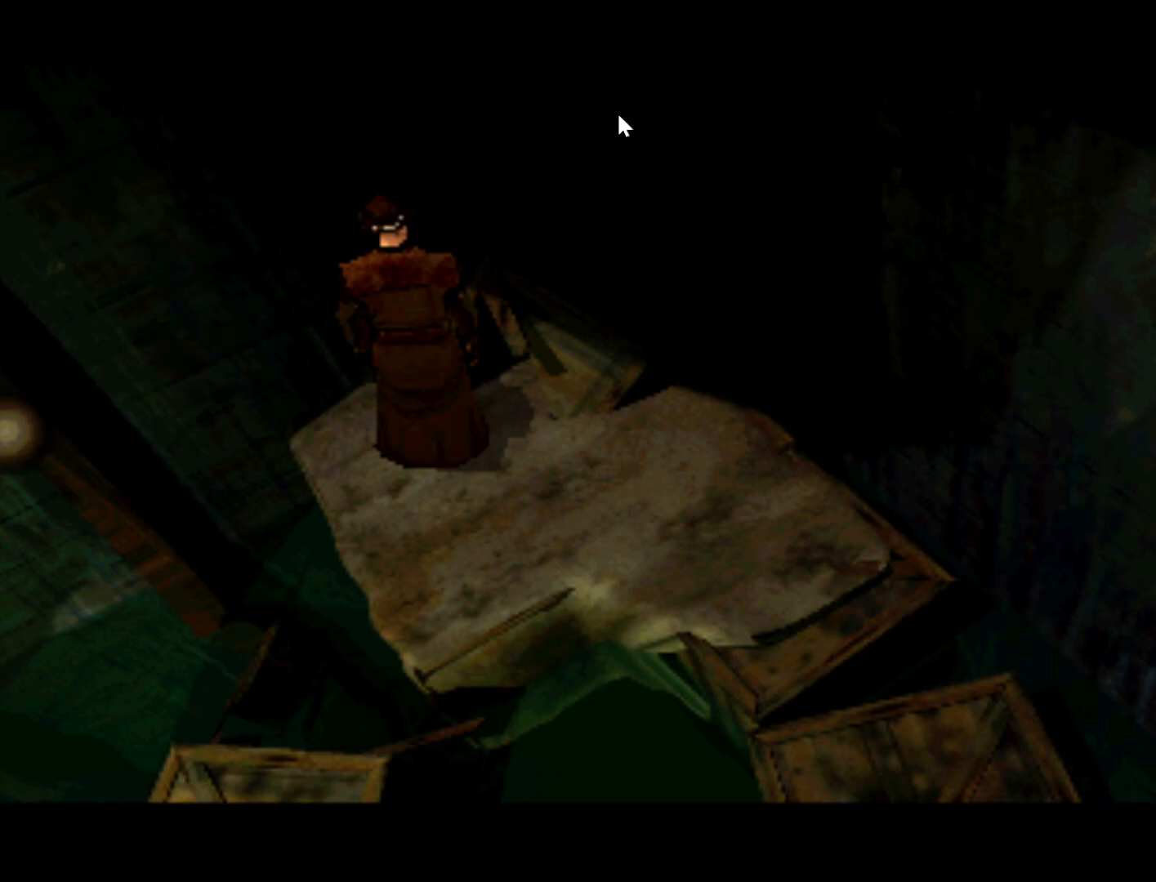
{"buttons": ["DPAD_UP"], "left_stick": "center", "right_stick": "center", "events": [[133, "DPAD_DOWN", "up"], [250, "DPAD_RIGHT", "up"], [250, "DPAD_UP", "down"], [317, "DPAD_LEFT", "down"], [433, "DPAD_LEFT", "up"]]}
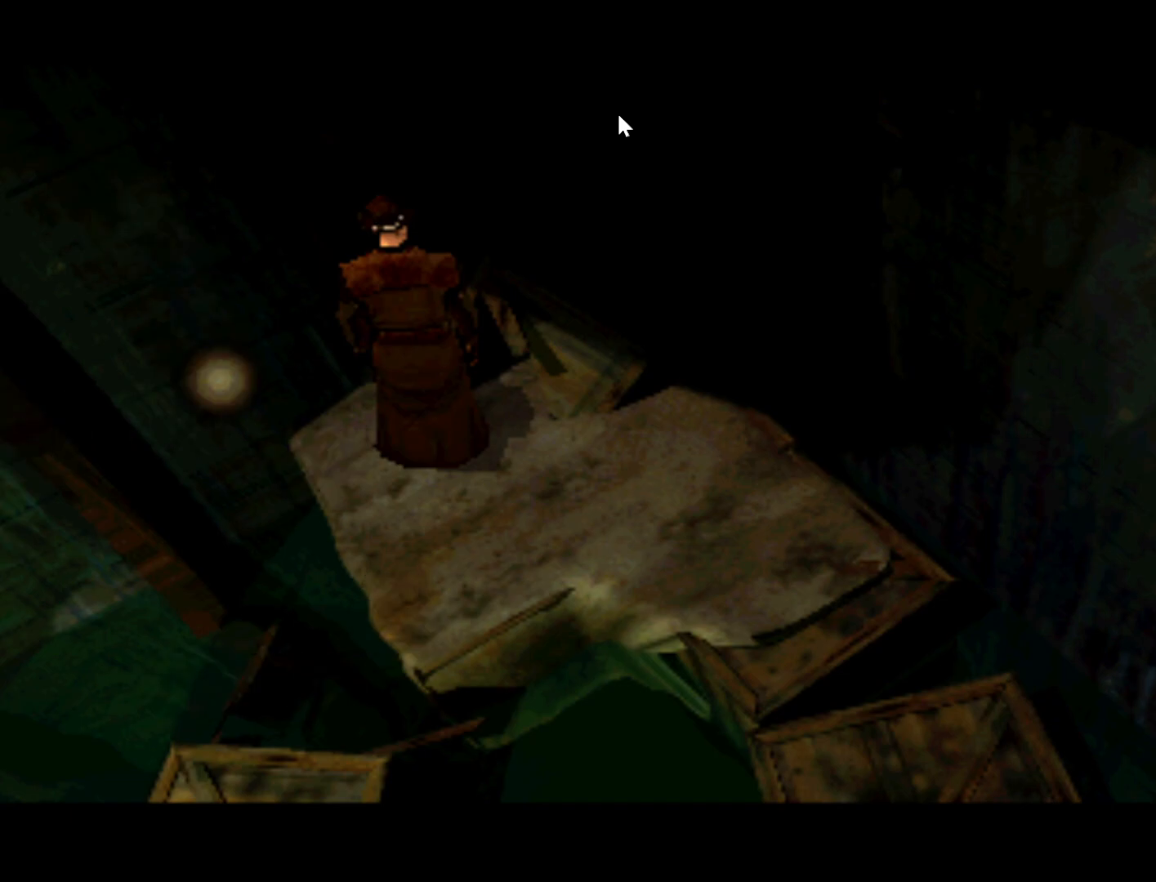
{"buttons": ["DPAD_DOWN", "DPAD_RIGHT"], "left_stick": "center", "right_stick": "center", "events": [[50, "DPAD_UP", "up"], [350, "DPAD_RIGHT", "down"], [483, "DPAD_DOWN", "down"]]}
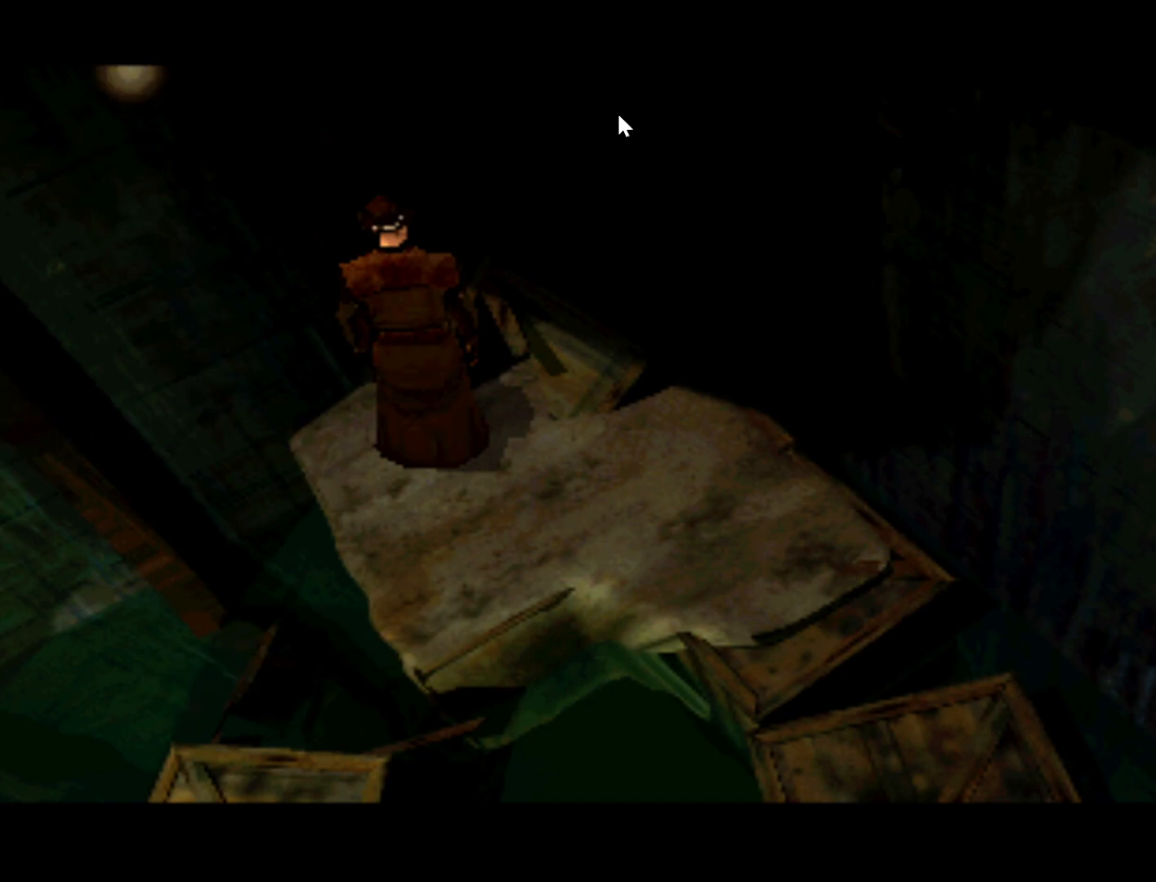
{"buttons": ["DPAD_DOWN"], "left_stick": "center", "right_stick": "center", "events": [[483, "DPAD_RIGHT", "up"]]}
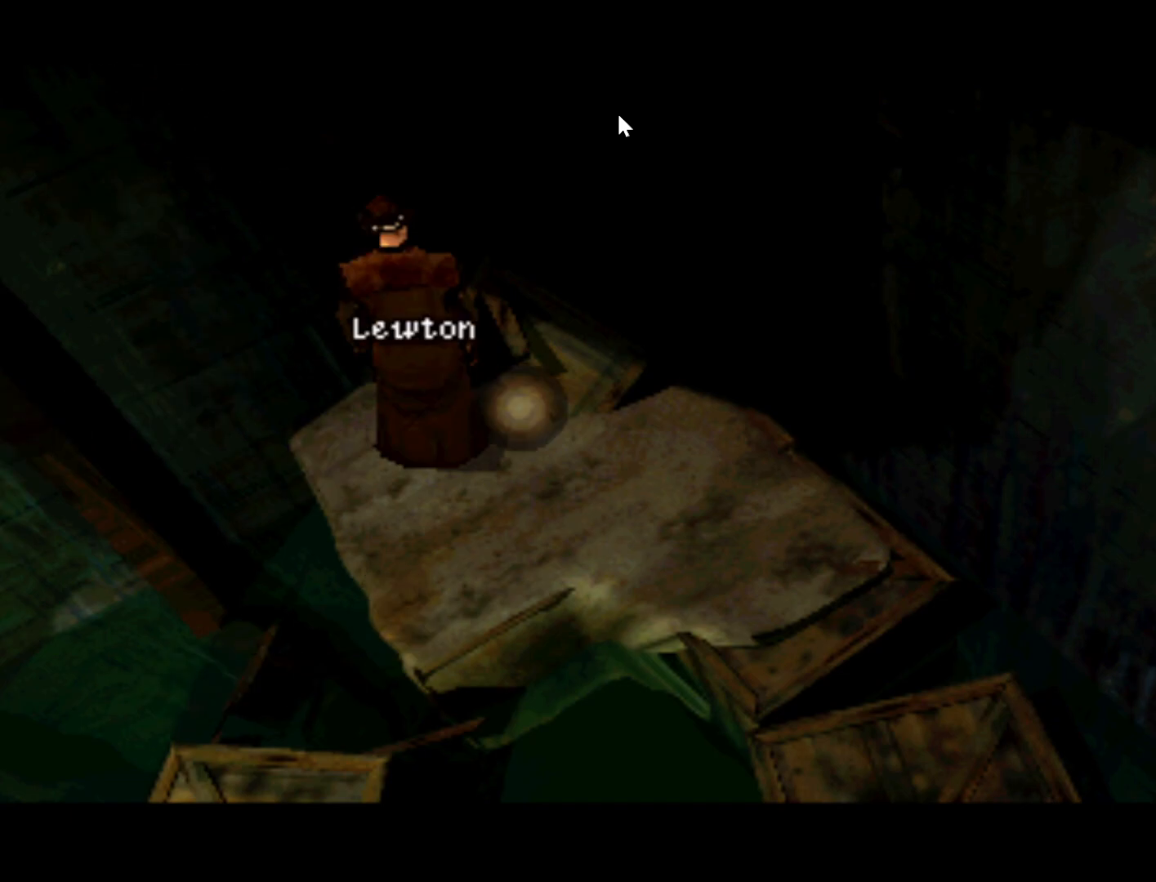
{"buttons": ["DPAD_DOWN"], "left_stick": "center", "right_stick": "center", "events": [[17, "DPAD_DOWN", "up"], [350, "DPAD_DOWN", "down"]]}
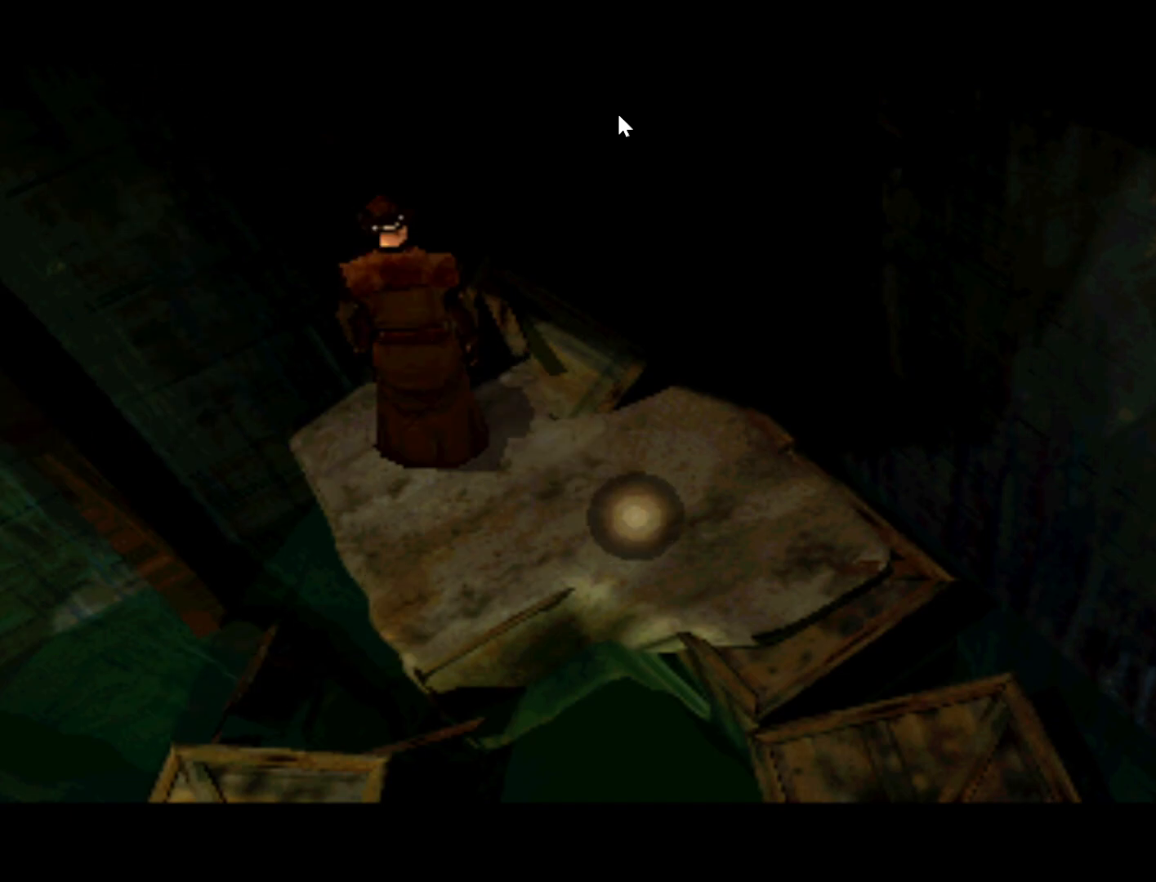
{"buttons": [], "left_stick": "center", "right_stick": "center", "events": [[117, "DPAD_RIGHT", "down"], [250, "DPAD_RIGHT", "up"], [267, "DPAD_DOWN", "up"]]}
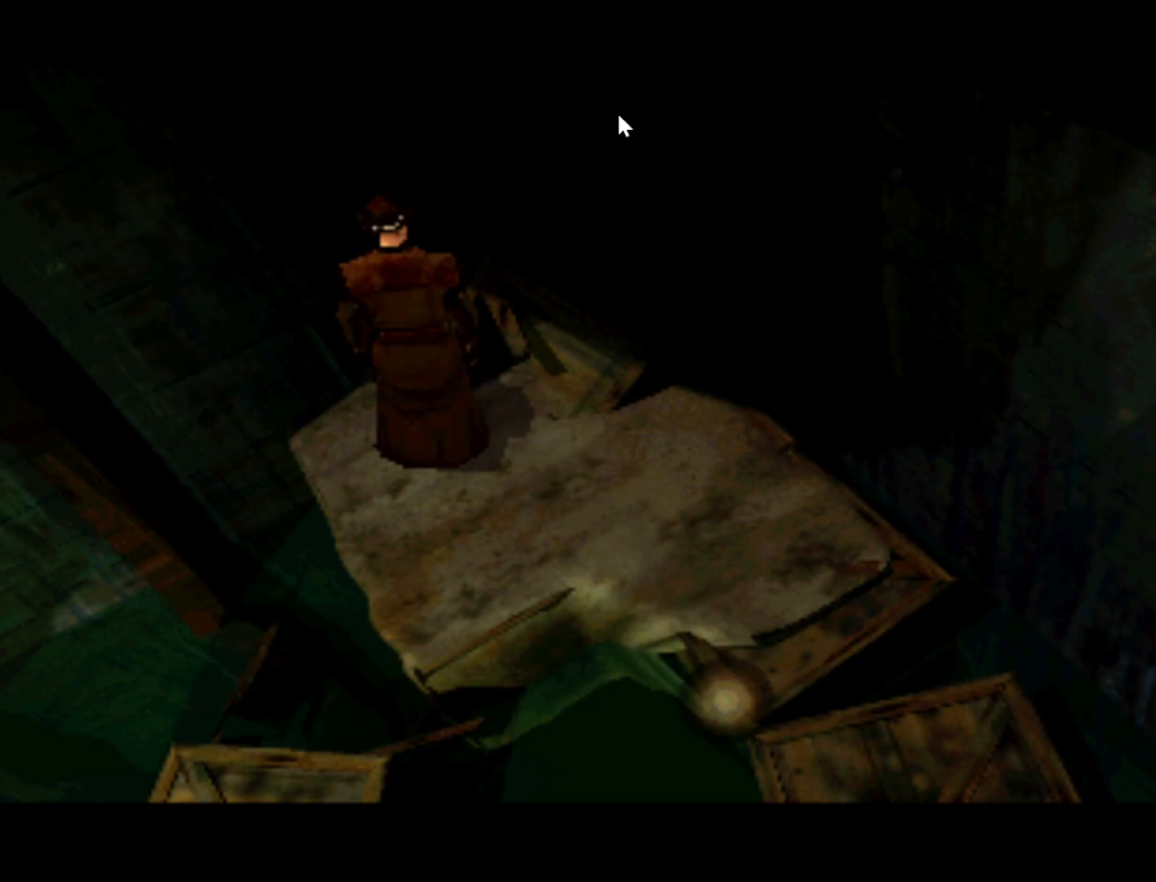
{"buttons": ["DPAD_DOWN", "DPAD_LEFT"], "left_stick": "center", "right_stick": "center", "events": [[250, "DPAD_DOWN", "down"], [433, "DPAD_LEFT", "down"], [467, "DPAD_DOWN", "up"], [500, "DPAD_DOWN", "down"]]}
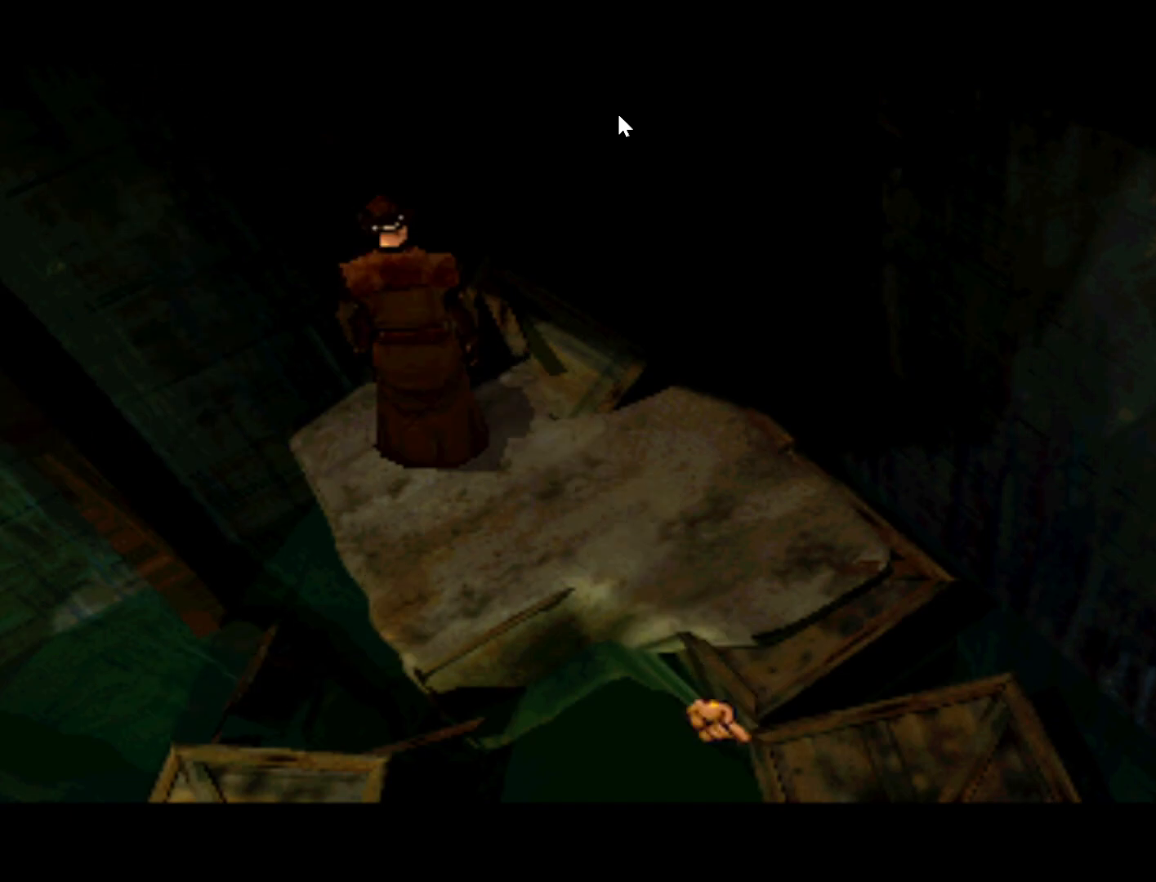
{"buttons": [], "left_stick": "center", "right_stick": "center", "events": [[100, "DPAD_LEFT", "up"], [333, "DPAD_DOWN", "up"]]}